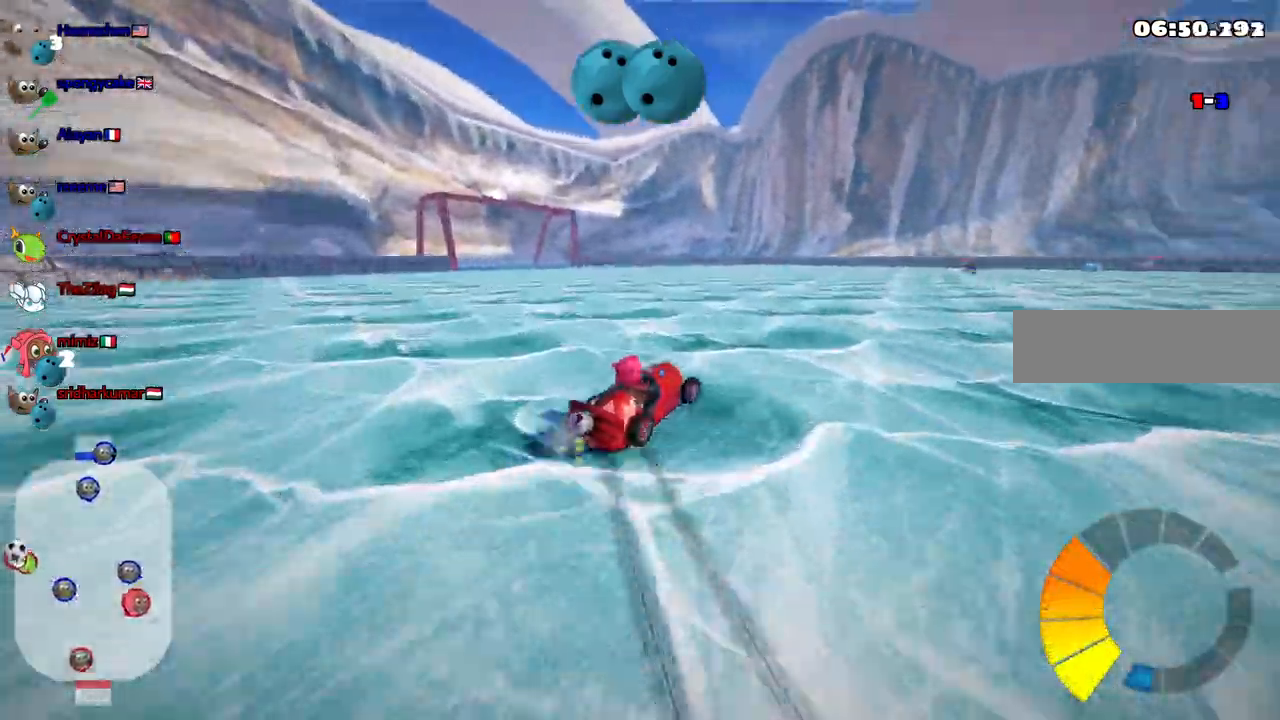
Gameplay with keyboard; each line is a JSON object with the keys held at the frame after it. "events" lists presses ("down") and releases ("up") of ".", "alt_r", "b", "c", "comma", "ctrl_r", "d", "down", "f", "g", "h", "j", "k", "l", "left", "m", "n", "quote", "return", "right", "semicolon", "shift_r", "space", "super", "up" and "v" between this image and that frame as [ms after this image, input, new state], when the widget could be followed in between. No other keys are recorded. Mouse input is not recorded. Not read: /.
{"keys": ["left", "m", "up"], "events": [[17, "right", "up"]]}
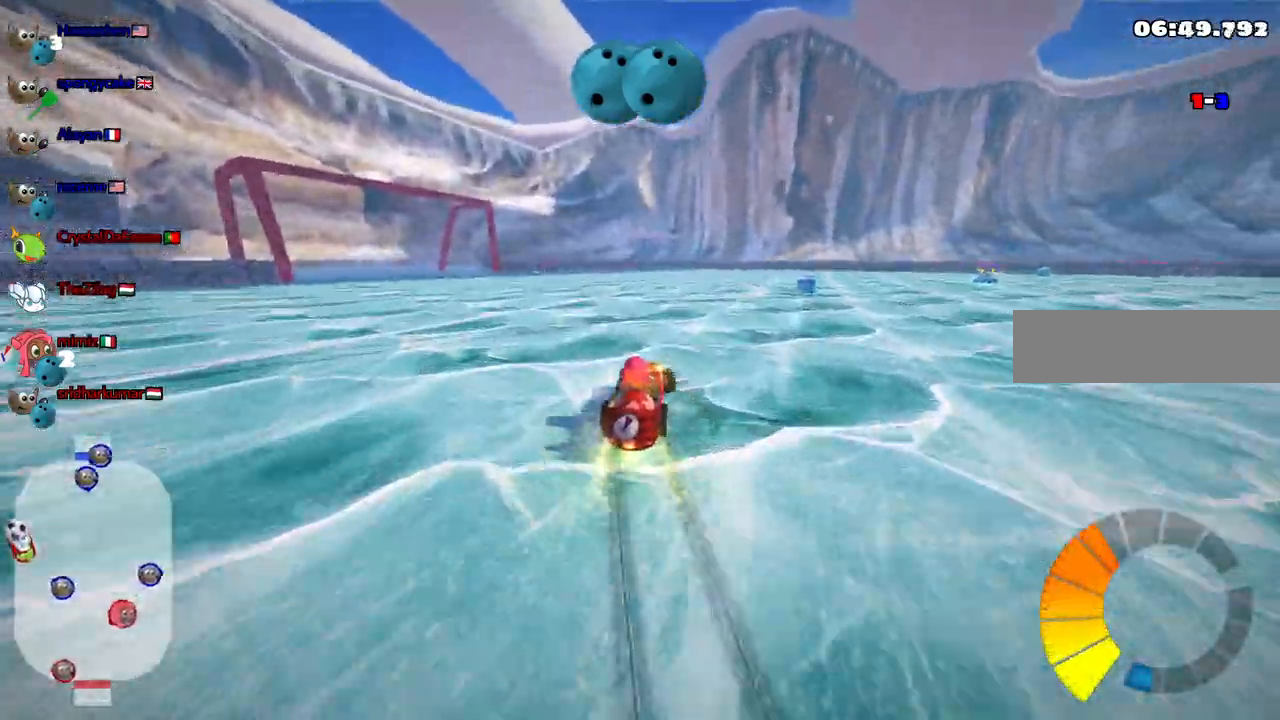
{"keys": ["m", "right", "up"], "events": [[83, "right", "down"], [267, "left", "up"], [317, "right", "up"], [467, "right", "down"]]}
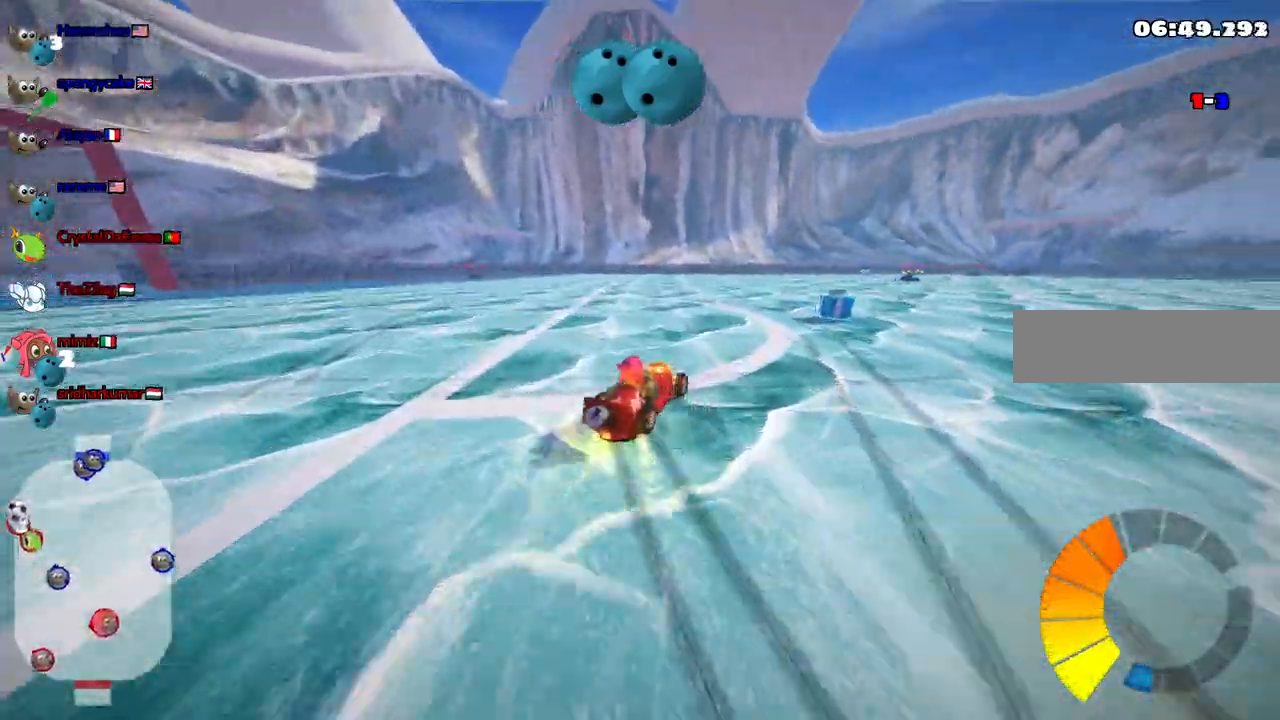
{"keys": ["right", "up"], "events": [[17, "m", "up"], [100, "right", "up"], [250, "right", "down"]]}
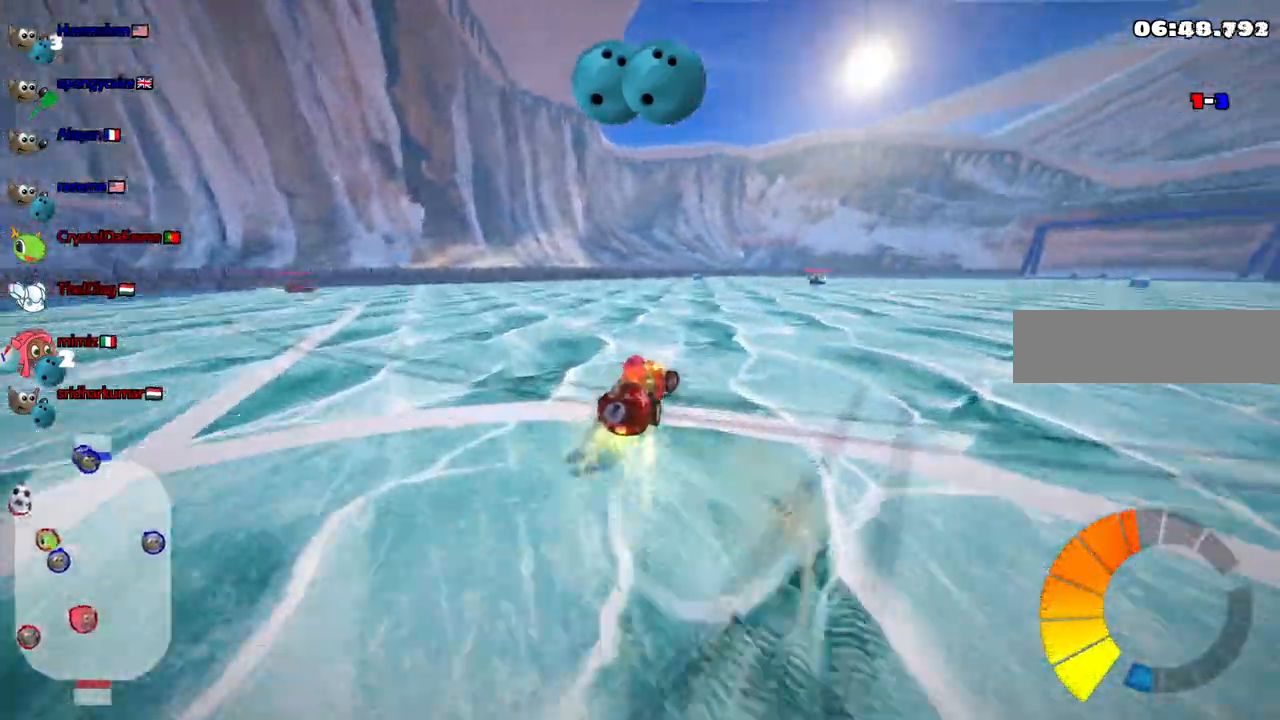
{"keys": ["right", "up"]}
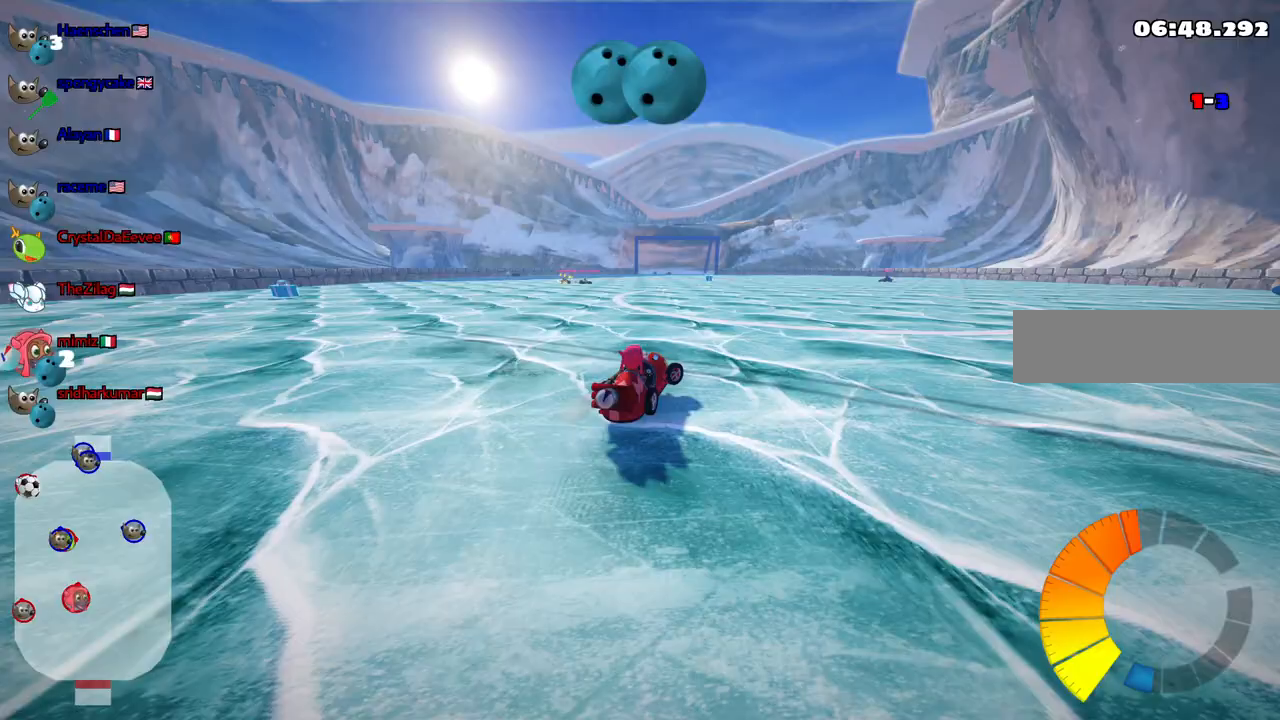
{"keys": ["right", "up"], "events": []}
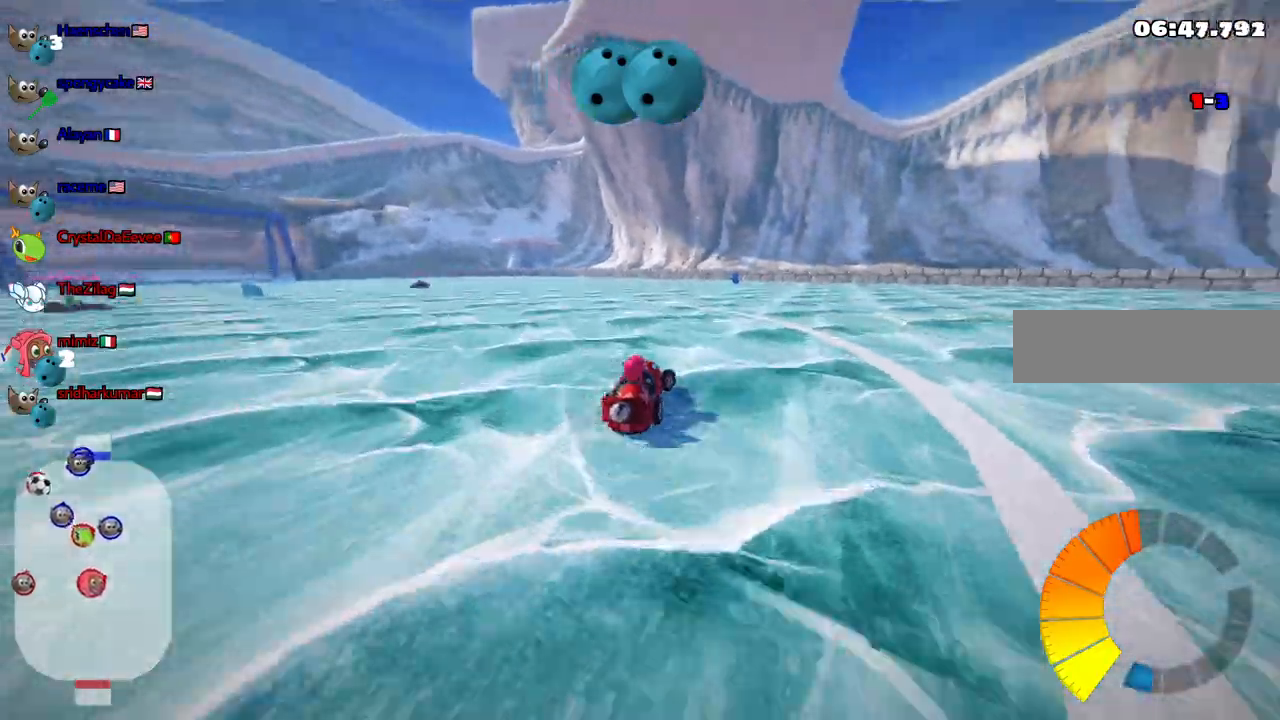
{"keys": ["m", "right", "up"], "events": [[200, "right", "up"], [250, "left", "down"], [300, "m", "down"], [350, "right", "down"], [383, "left", "up"]]}
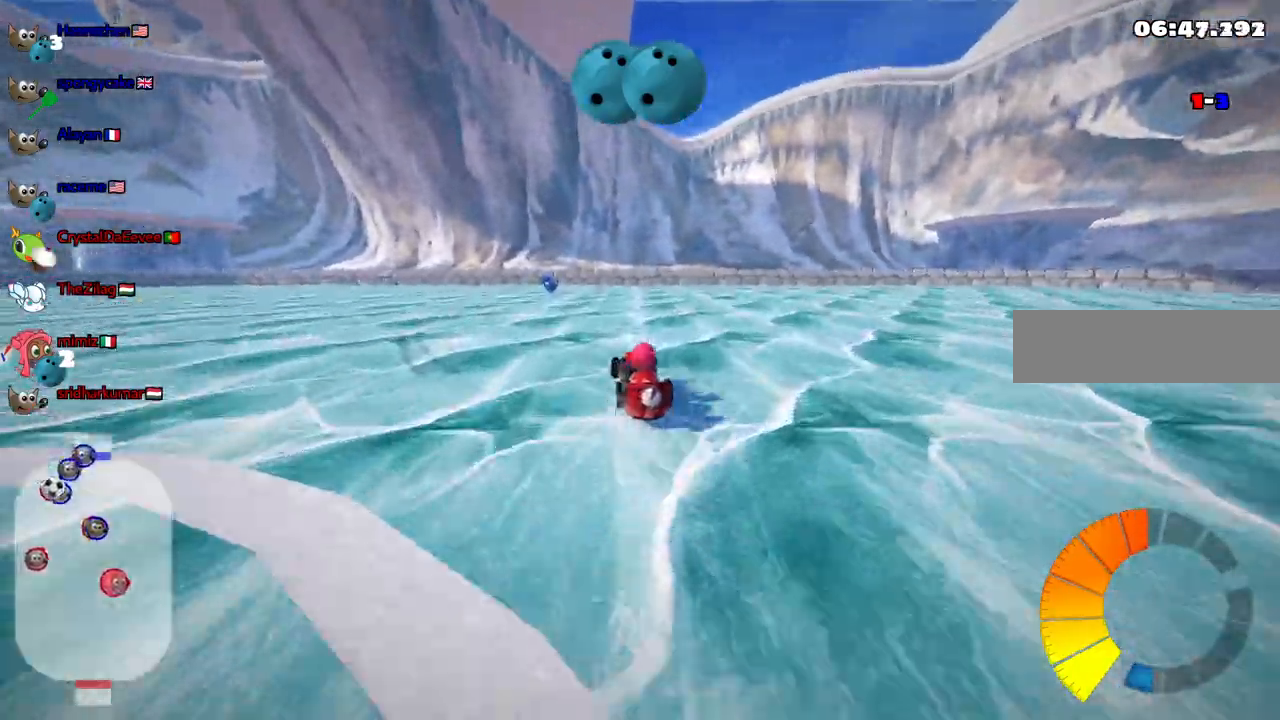
{"keys": ["left", "m", "right", "up"], "events": [[117, "left", "down"], [267, "left", "up"], [400, "left", "down"]]}